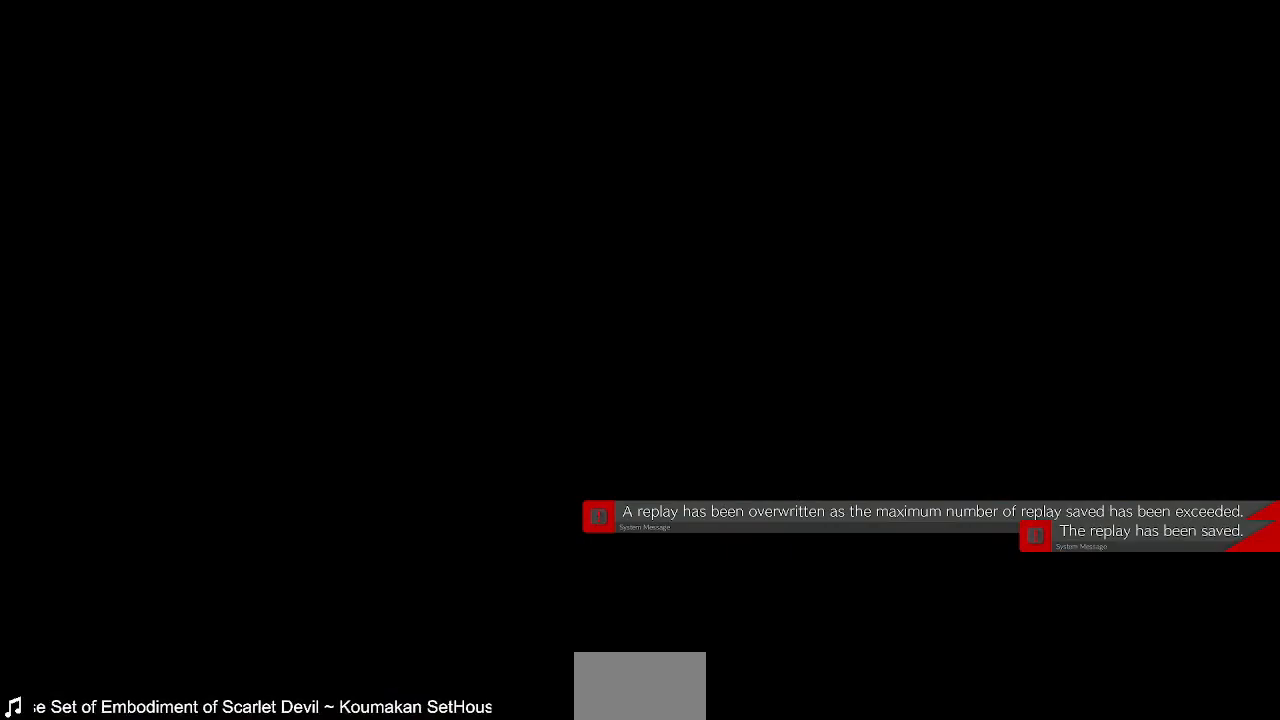
Gameplay with a controller (PlayStation layout); each line is a JSON object with the inputs held at the frame after it. "events" lists button and stick changes between this image and that frame as [ms after this image, input, new state], when the widget could be followed in between. Not read: L3 R3 SELECT START other_buttons.
{"buttons": ["DPAD_UP"], "events": [[360, "DPAD_DOWN", "down"], [440, "DPAD_DOWN", "up"], [440, "DPAD_UP", "down"]]}
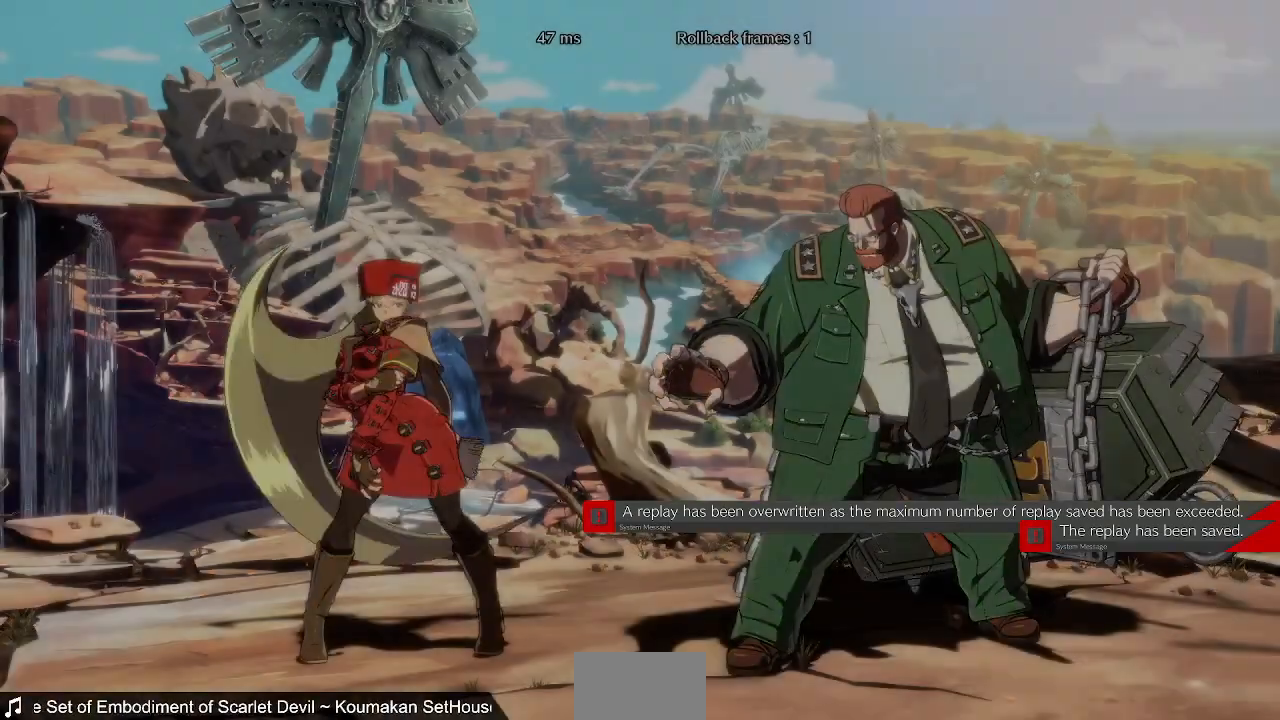
{"buttons": ["DPAD_RIGHT"], "events": [[120, "DPAD_UP", "up"], [160, "DPAD_LEFT", "down"], [320, "DPAD_LEFT", "up"], [320, "DPAD_UP", "down"], [320, "R1", "down"], [360, "SQUARE", "down"], [400, "CROSS", "down"], [400, "TRIANGLE", "down"], [440, "DPAD_RIGHT", "down"], [480, "DPAD_UP", "up"], [520, "CROSS", "up"], [520, "R1", "up"], [520, "SQUARE", "up"], [520, "TRIANGLE", "up"]]}
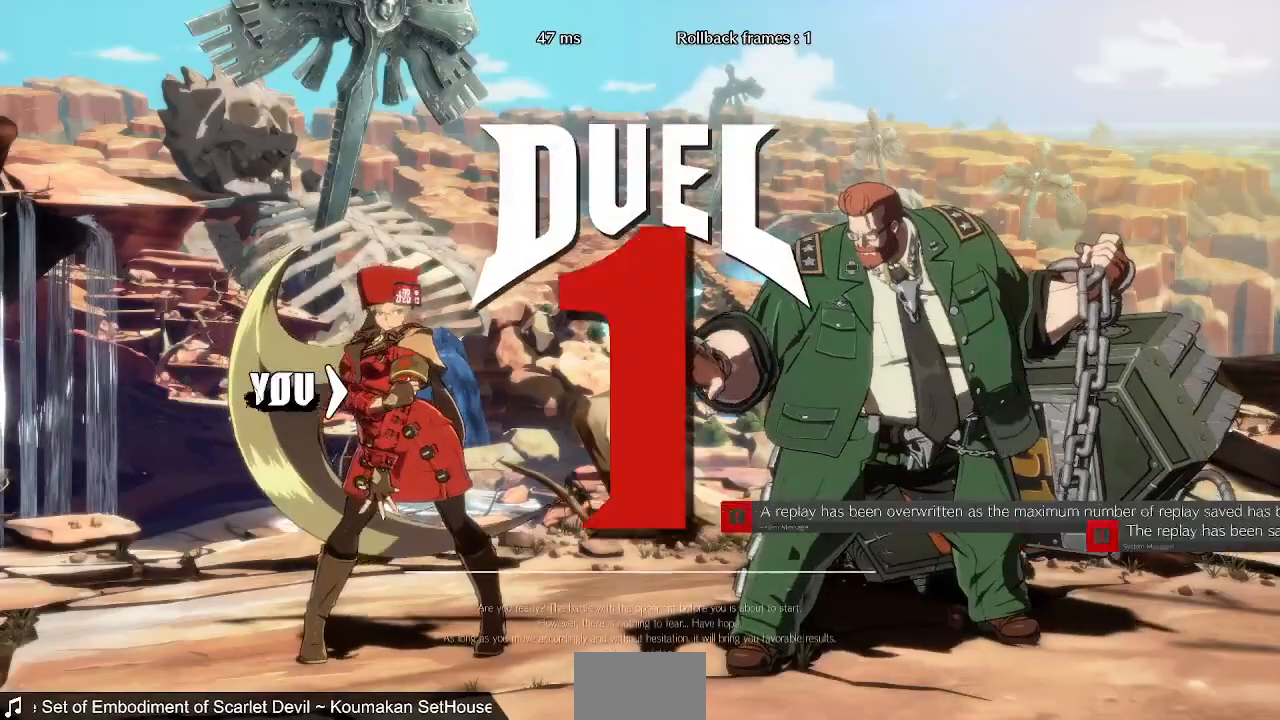
{"buttons": ["CROSS", "SQUARE", "TRIANGLE", "R1", "DPAD_DOWN"], "events": [[40, "DPAD_RIGHT", "up"], [80, "DPAD_UP", "down"], [120, "R1", "down"], [120, "SQUARE", "down"], [120, "TRIANGLE", "down"], [200, "CROSS", "down"], [240, "DPAD_UP", "up"], [280, "DPAD_DOWN", "down"], [280, "R1", "up"], [320, "CROSS", "up"], [320, "SQUARE", "up"], [320, "TRIANGLE", "up"], [360, "DPAD_DOWN", "up"], [360, "DPAD_UP", "down"], [440, "R1", "down"], [480, "CROSS", "down"], [480, "DPAD_DOWN", "down"], [480, "DPAD_UP", "up"], [480, "SQUARE", "down"], [480, "TRIANGLE", "down"]]}
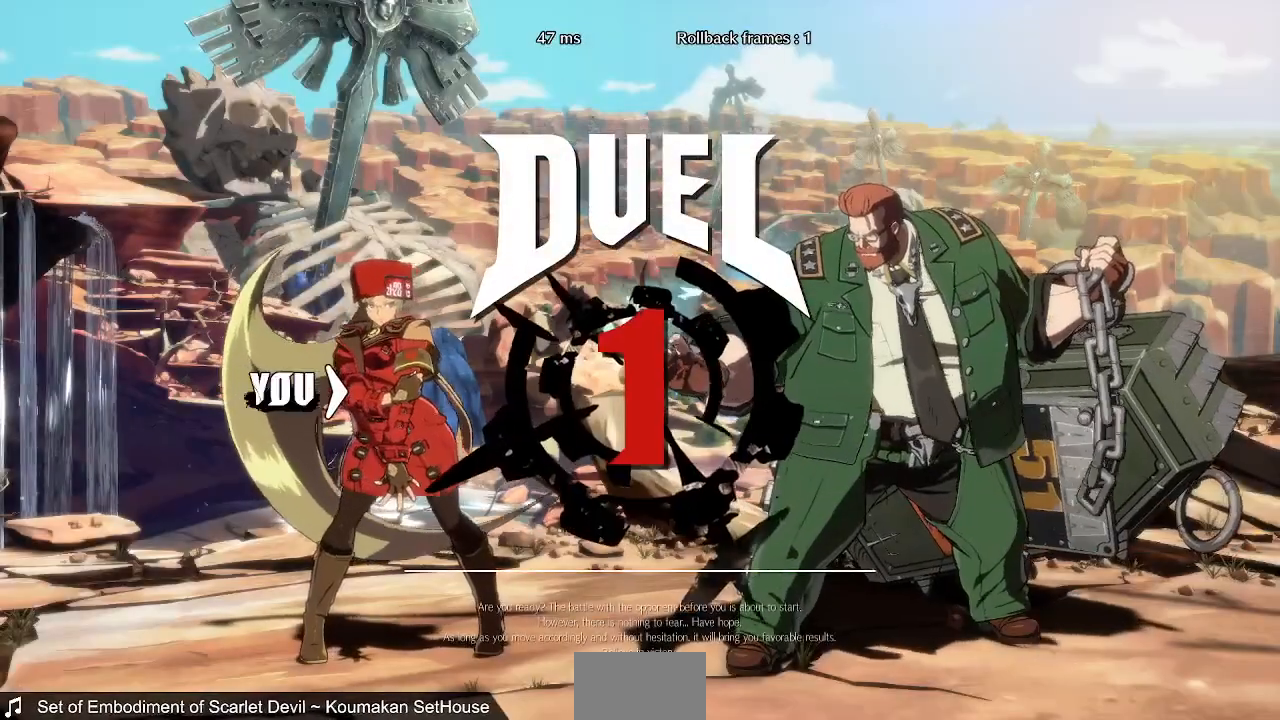
{"buttons": ["CROSS", "SQUARE", "L1", "R1", "DPAD_UP"]}
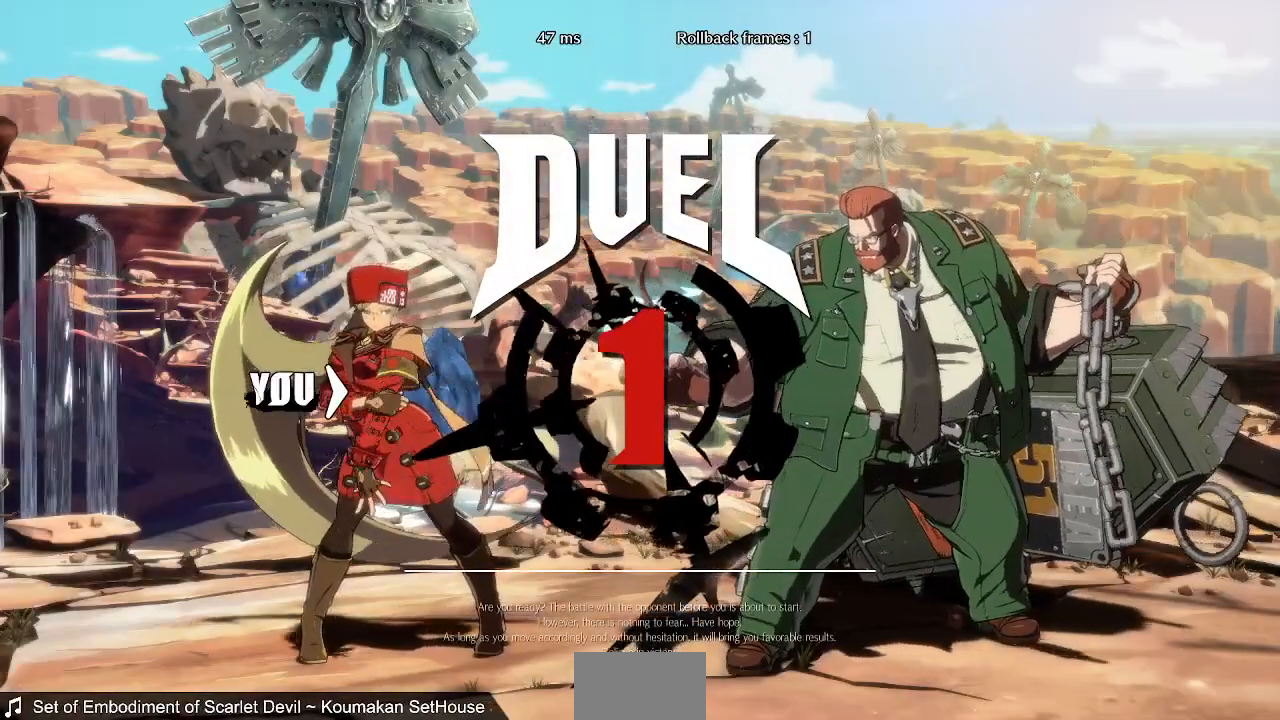
{"buttons": ["CROSS", "TRIANGLE", "R1", "DPAD_LEFT"], "events": [[40, "DPAD_UP", "up"], [80, "CROSS", "up"], [80, "L1", "up"], [80, "R1", "up"], [80, "SQUARE", "up"], [160, "DPAD_RIGHT", "down"], [160, "DPAD_UP", "down"], [280, "DPAD_LEFT", "down"], [280, "DPAD_RIGHT", "up"], [320, "DPAD_UP", "up"], [400, "CROSS", "down"], [480, "R1", "down"], [480, "TRIANGLE", "down"]]}
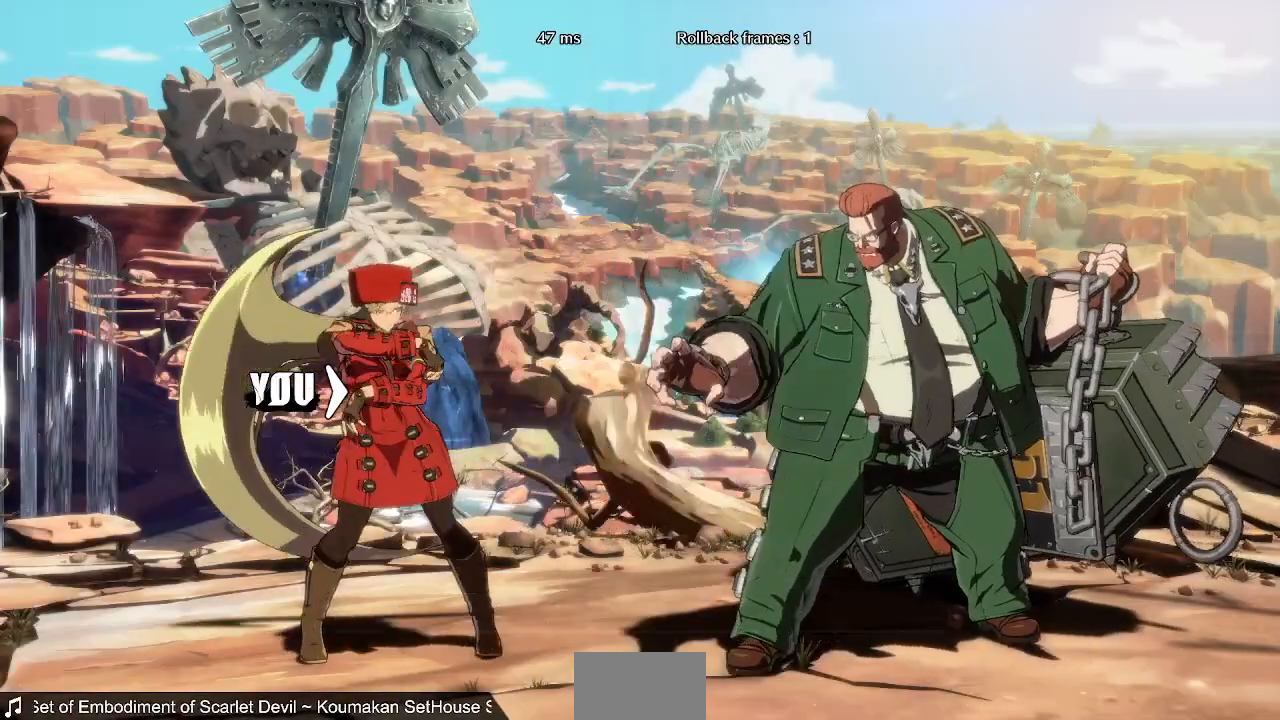
{"buttons": ["DPAD_DOWN", "DPAD_LEFT"], "events": [[40, "DPAD_LEFT", "up"], [40, "SQUARE", "down"], [80, "DPAD_RIGHT", "down"], [120, "R1", "up"], [120, "TRIANGLE", "up"], [160, "CROSS", "up"], [160, "SQUARE", "up"], [200, "DPAD_DOWN", "down"], [200, "DPAD_LEFT", "down"], [200, "DPAD_RIGHT", "up"], [200, "L1", "down"], [320, "DPAD_LEFT", "up"], [360, "L1", "up"], [400, "DPAD_DOWN", "up"], [400, "DPAD_RIGHT", "down"], [520, "DPAD_DOWN", "down"], [520, "DPAD_LEFT", "down"], [520, "DPAD_RIGHT", "up"]]}
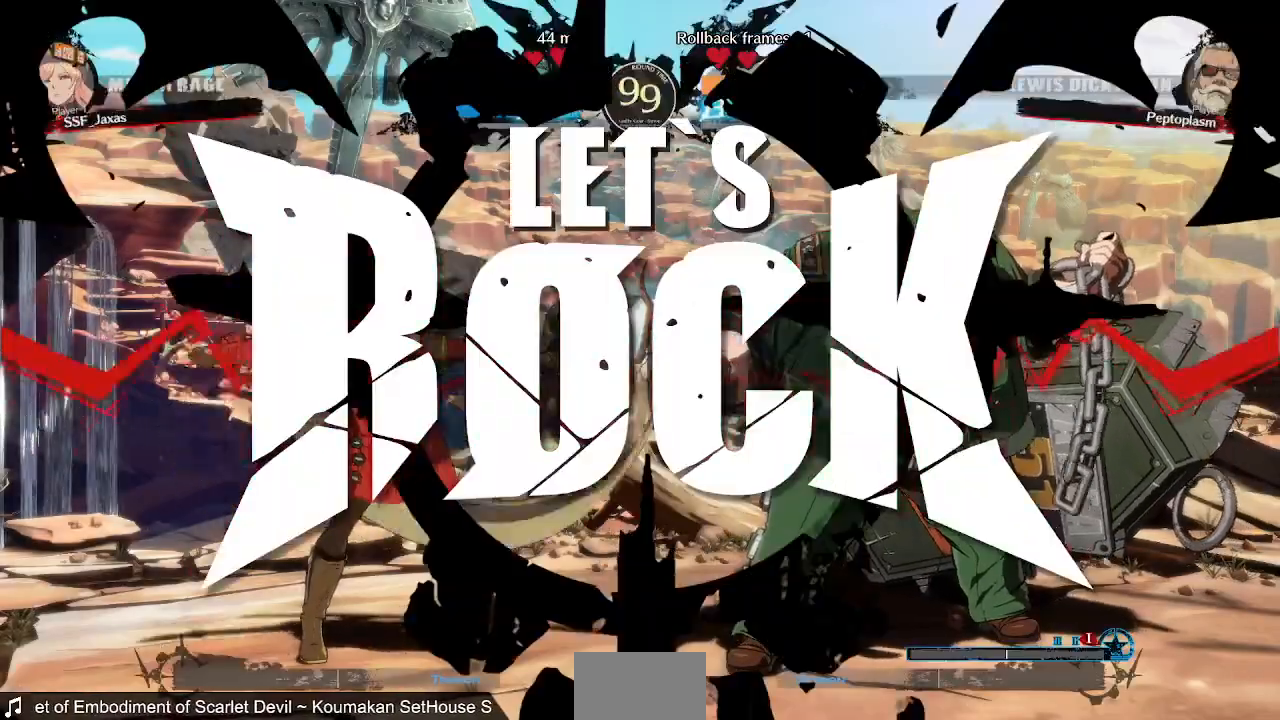
{"buttons": [], "events": [[80, "DPAD_LEFT", "up"], [200, "DPAD_DOWN", "up"], [200, "DPAD_RIGHT", "down"], [320, "DPAD_RIGHT", "up"]]}
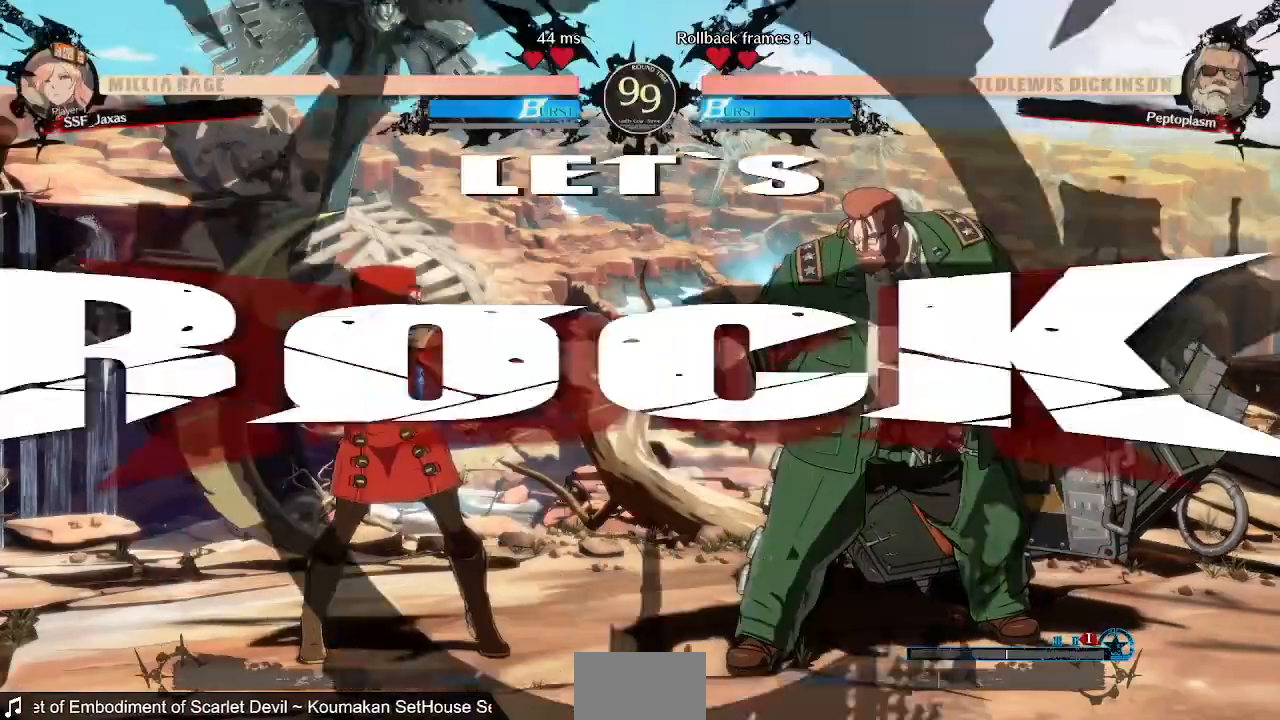
{"buttons": ["DPAD_RIGHT"], "events": [[160, "DPAD_LEFT", "down"], [400, "DPAD_LEFT", "up"], [400, "DPAD_RIGHT", "down"]]}
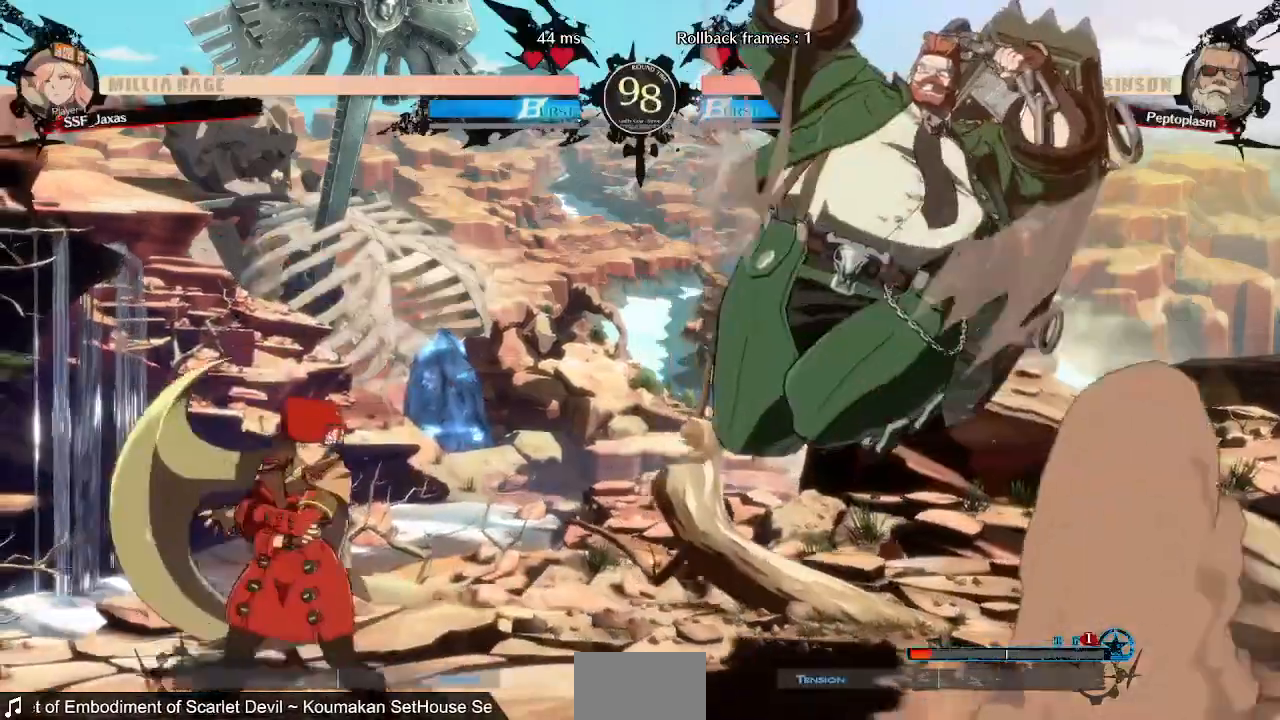
{"buttons": [], "events": [[80, "DPAD_RIGHT", "up"], [80, "DPAD_UP", "down"], [120, "DPAD_LEFT", "down"], [200, "DPAD_UP", "up"], [280, "DPAD_LEFT", "up"], [280, "L1", "down"], [400, "L1", "up"]]}
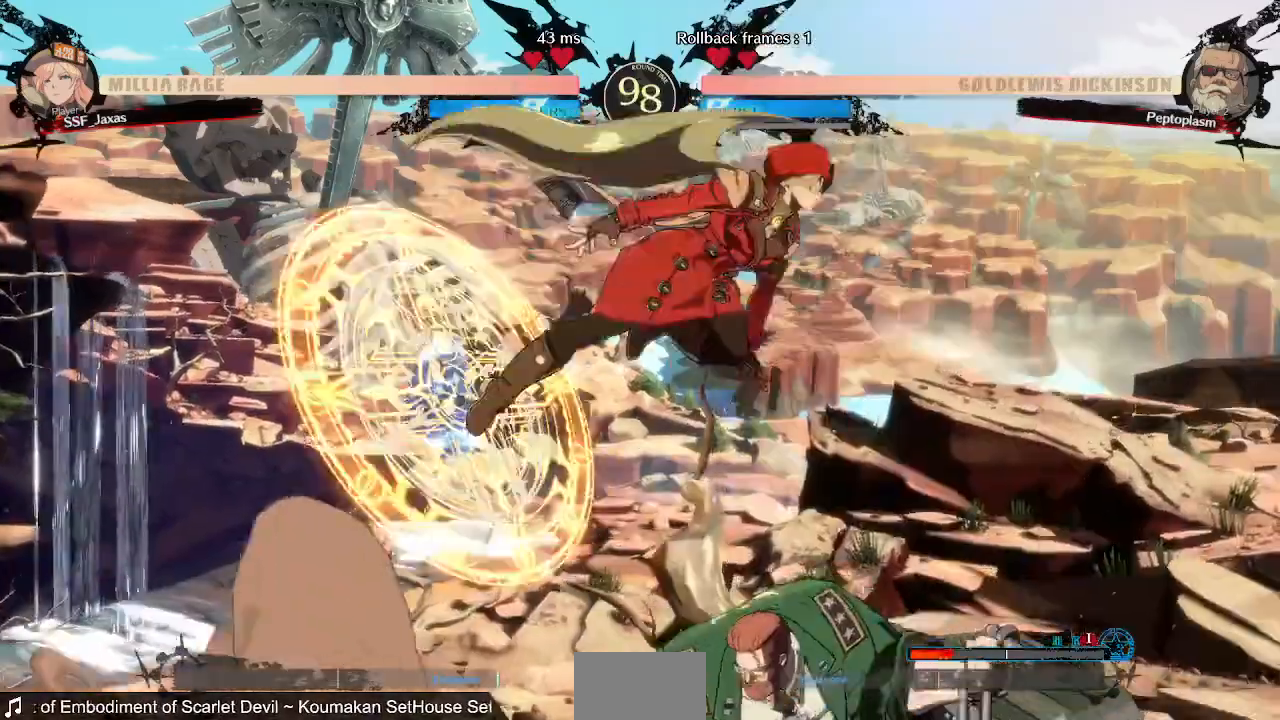
{"buttons": ["DPAD_DOWN", "DPAD_RIGHT"]}
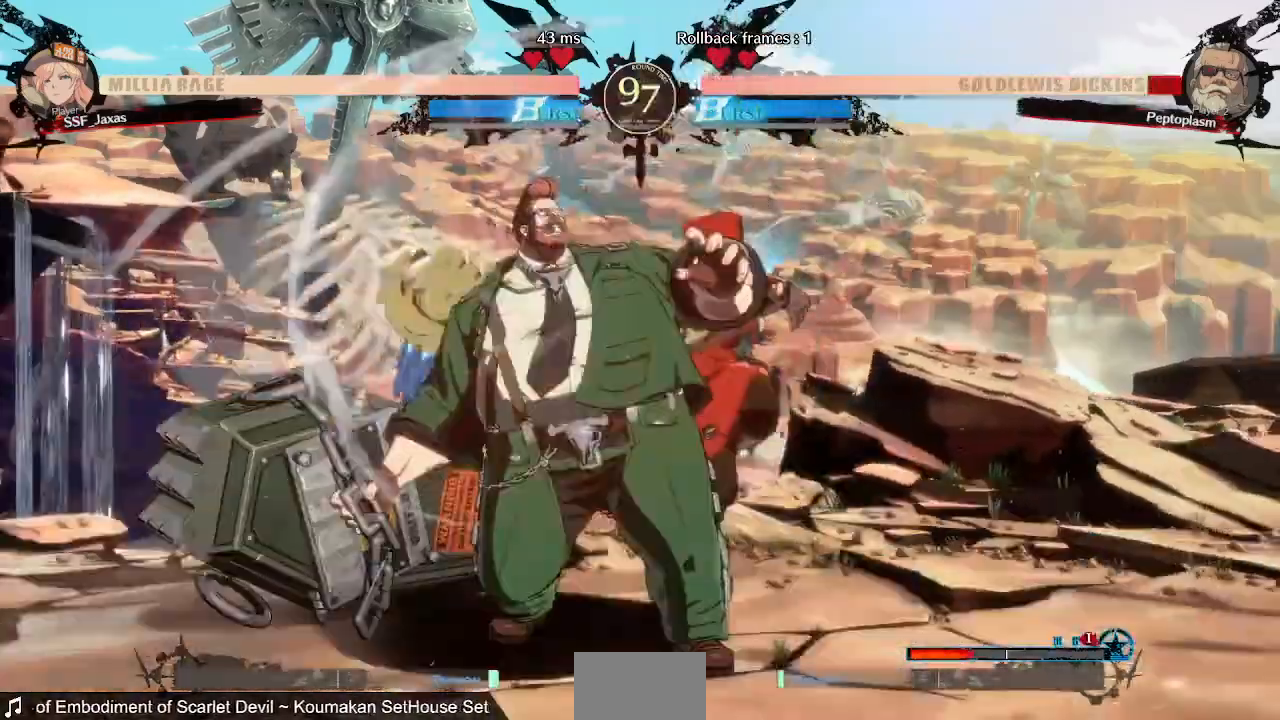
{"buttons": [], "events": [[160, "SQUARE", "down"], [280, "DPAD_RIGHT", "up"], [280, "SQUARE", "up"], [360, "R2", "down"], [480, "DPAD_DOWN", "up"], [480, "R2", "up"]]}
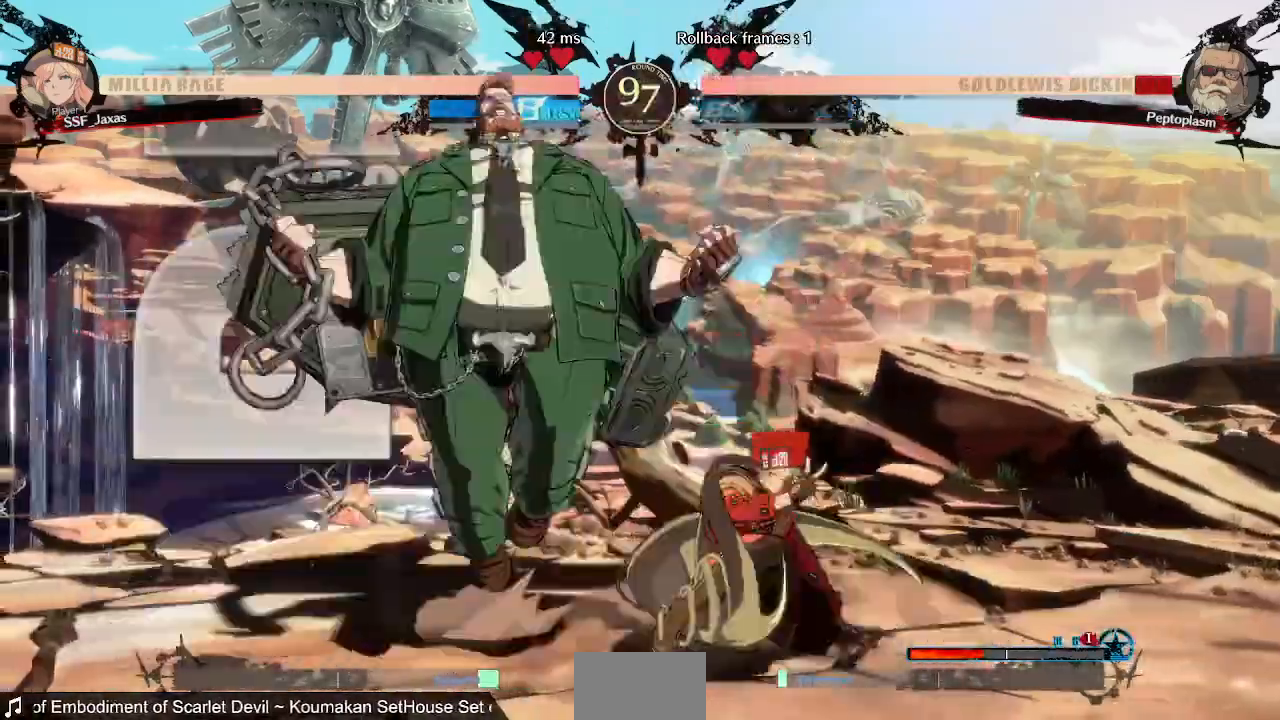
{"buttons": ["DPAD_RIGHT"], "events": [[120, "DPAD_DOWN", "down"], [200, "DPAD_LEFT", "down"], [240, "DPAD_DOWN", "up"], [240, "R1", "down"], [320, "DPAD_LEFT", "up"], [320, "R1", "up"], [360, "DPAD_RIGHT", "down"]]}
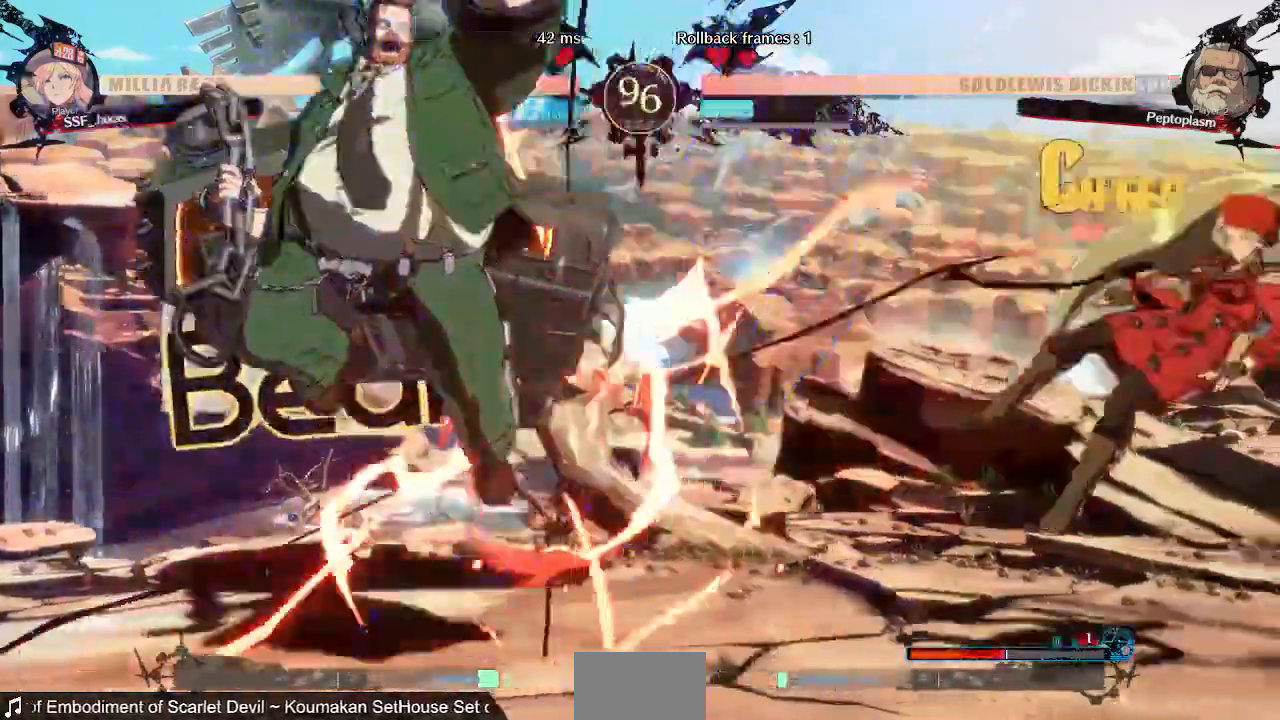
{"buttons": [], "events": [[160, "SQUARE", "down"], [320, "SQUARE", "up"], [480, "DPAD_RIGHT", "up"]]}
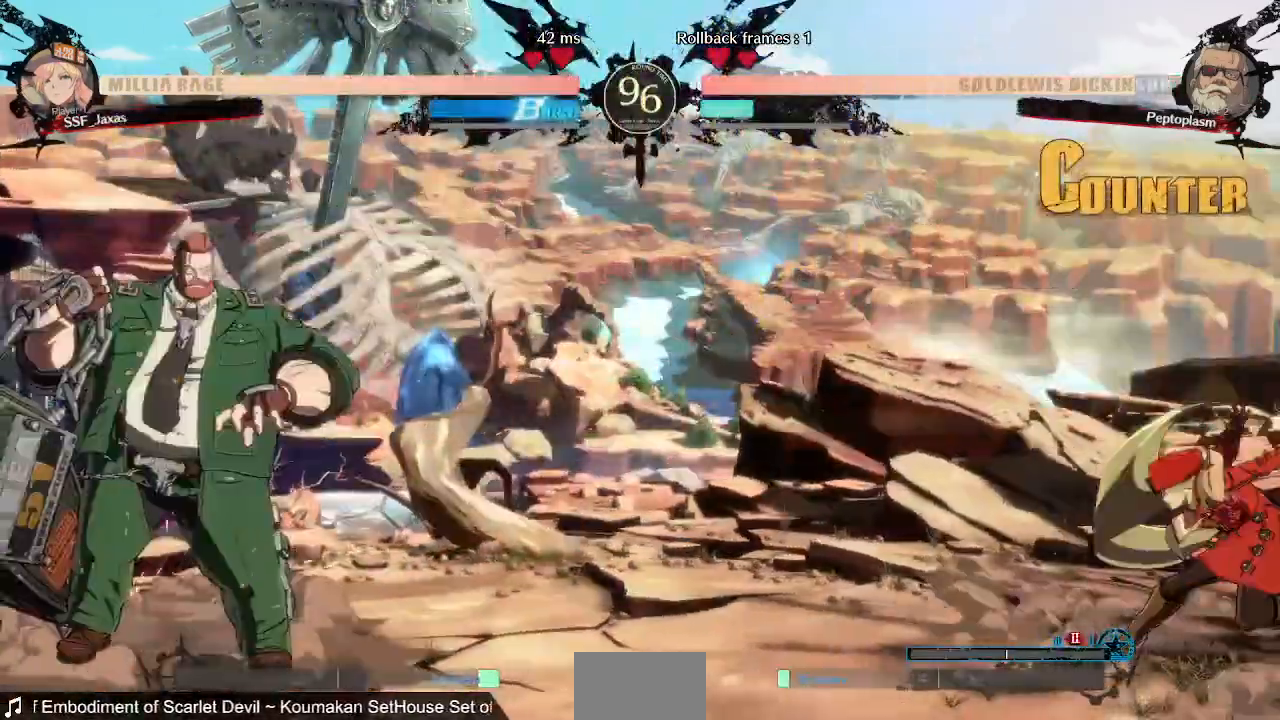
{"buttons": ["SQUARE", "TRIANGLE", "DPAD_RIGHT"], "events": [[240, "DPAD_LEFT", "down"], [440, "DPAD_LEFT", "up"], [440, "DPAD_RIGHT", "down"], [480, "SQUARE", "down"], [480, "TRIANGLE", "down"]]}
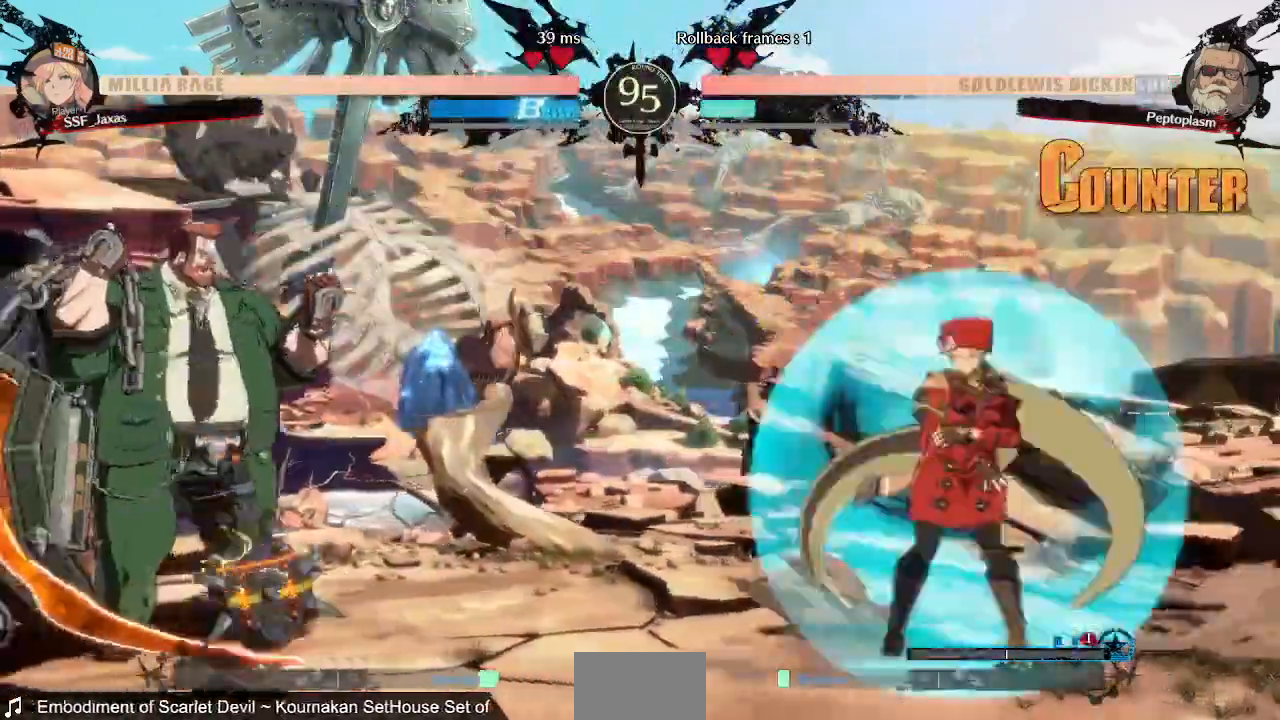
{"buttons": ["DPAD_RIGHT"], "events": [[40, "SQUARE", "up"], [40, "TRIANGLE", "up"], [200, "DPAD_RIGHT", "up"], [240, "DPAD_LEFT", "down"], [360, "DPAD_LEFT", "up"], [440, "DPAD_RIGHT", "down"]]}
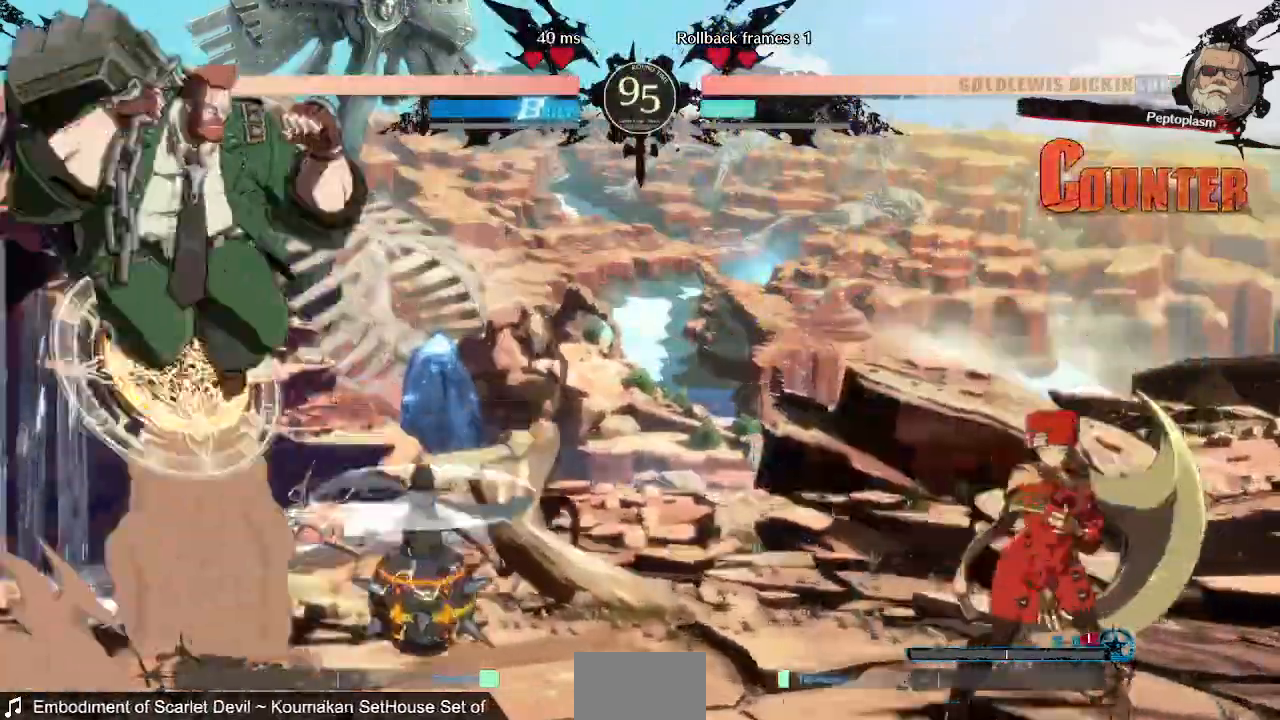
{"buttons": ["SQUARE", "DPAD_RIGHT"], "events": [[200, "DPAD_LEFT", "down"], [200, "DPAD_RIGHT", "up"], [280, "DPAD_LEFT", "up"], [360, "DPAD_LEFT", "down"], [400, "DPAD_DOWN", "down"], [440, "DPAD_LEFT", "up"], [480, "DPAD_RIGHT", "down"], [520, "DPAD_DOWN", "up"], [520, "SQUARE", "down"]]}